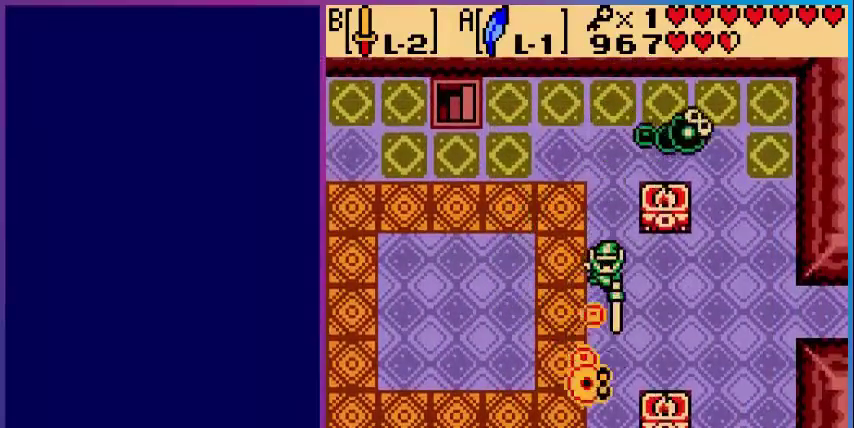
Gameplay with a controller (Nintendo layout); each line is a JSON object with the inputs held at the frame after it. "events" lists button and stick changes between this image and that frame as [ms after this image, input, new state], when the widget could be followed in between. Not read: L3 R3.
{"buttons": [], "events": [[280, "B", "down"], [480, "B", "up"]]}
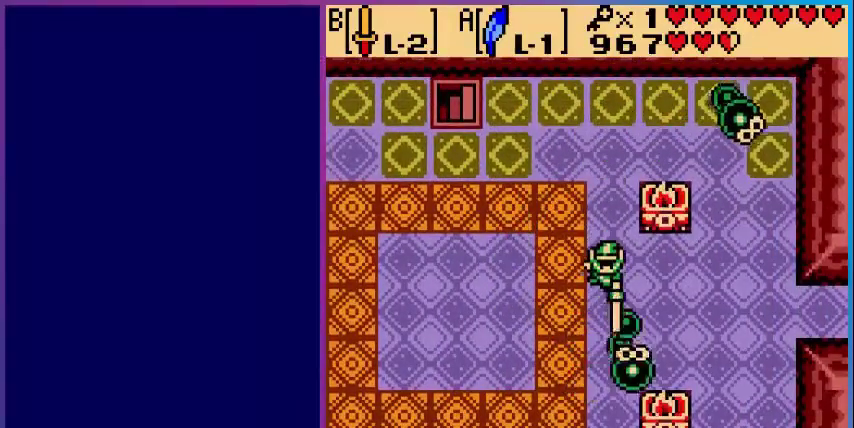
{"buttons": ["DPAD_RIGHT"], "events": [[480, "DPAD_RIGHT", "down"]]}
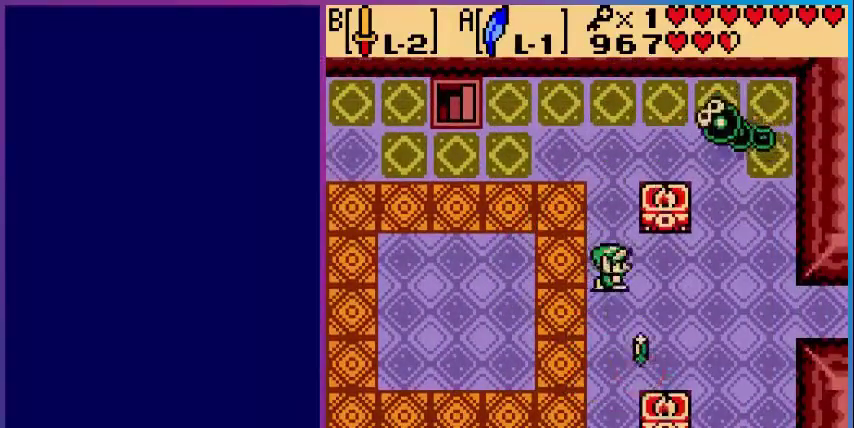
{"buttons": ["DPAD_DOWN"], "events": [[200, "DPAD_RIGHT", "up"], [440, "DPAD_DOWN", "down"]]}
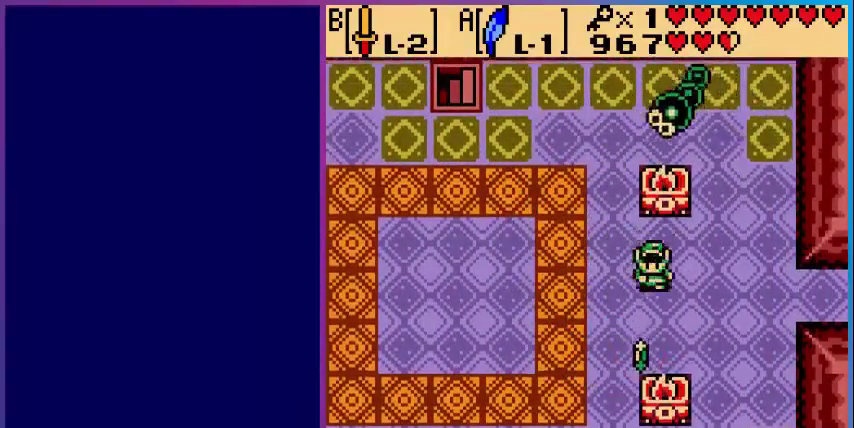
{"buttons": ["DPAD_RIGHT"], "events": [[280, "DPAD_DOWN", "up"], [480, "DPAD_RIGHT", "down"]]}
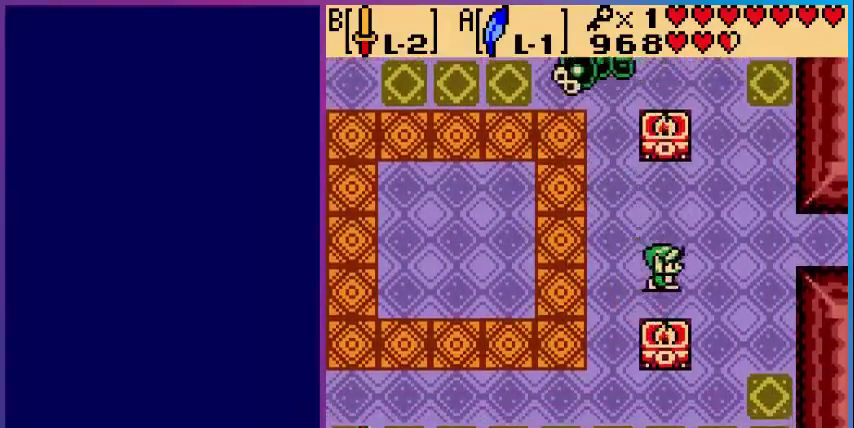
{"buttons": ["DPAD_RIGHT"], "events": [[240, "DPAD_UP", "down"], [480, "DPAD_UP", "up"]]}
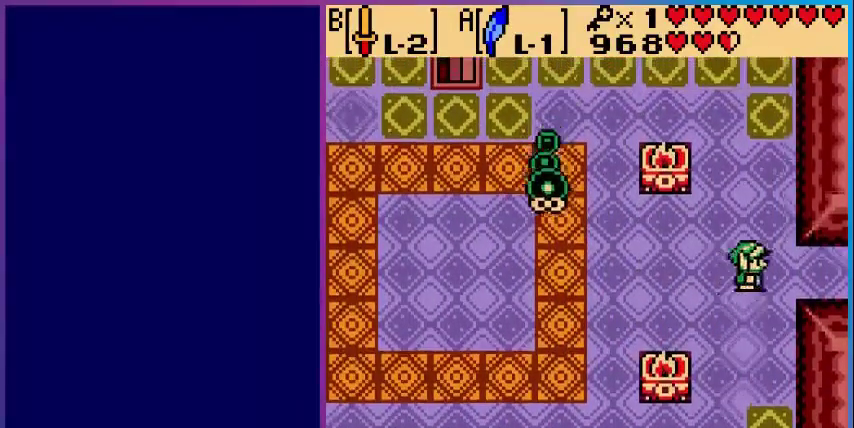
{"buttons": [], "events": [[40, "DPAD_RIGHT", "up"], [80, "START", "down"], [280, "START", "up"]]}
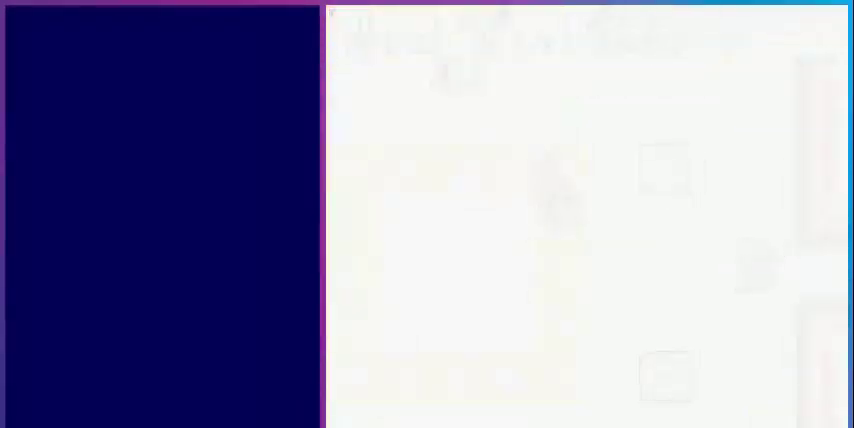
{"buttons": ["SELECT"], "events": [[400, "SELECT", "down"]]}
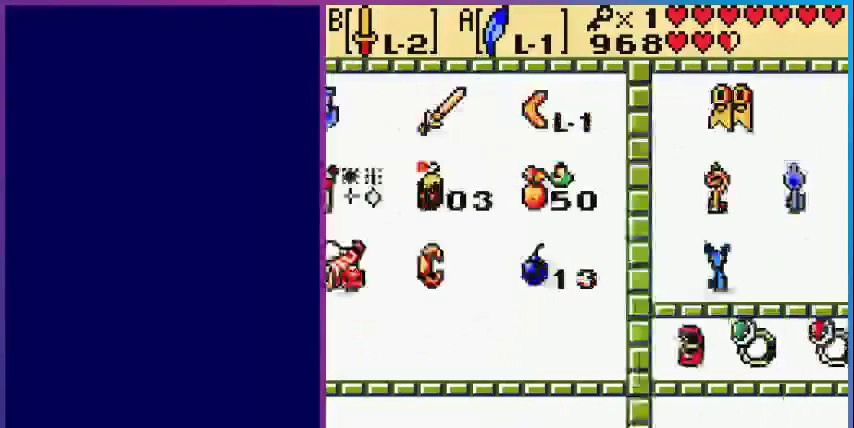
{"buttons": [], "events": [[40, "SELECT", "up"]]}
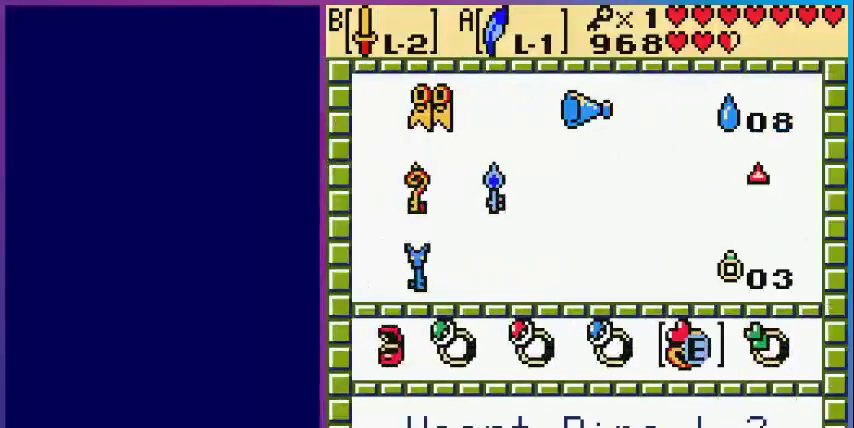
{"buttons": [], "events": [[200, "DPAD_LEFT", "down"], [280, "DPAD_LEFT", "up"], [360, "DPAD_LEFT", "down"], [480, "DPAD_LEFT", "up"]]}
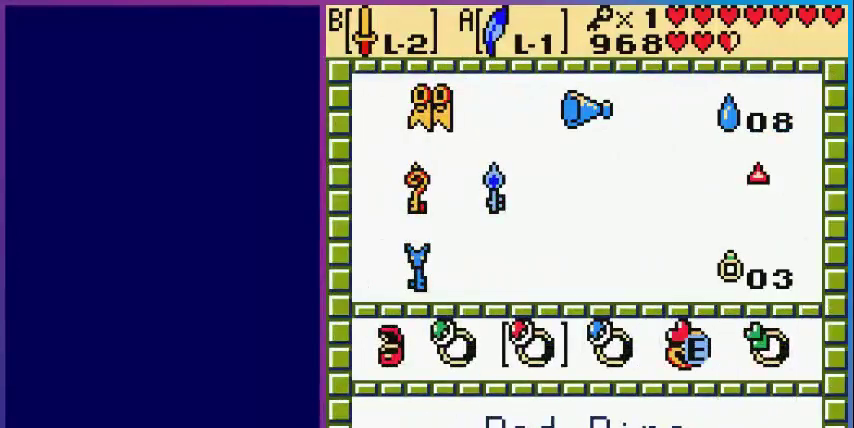
{"buttons": ["A"], "events": [[40, "DPAD_LEFT", "down"], [80, "DPAD_LEFT", "up"], [320, "DPAD_RIGHT", "down"], [480, "A", "down"], [480, "DPAD_RIGHT", "up"]]}
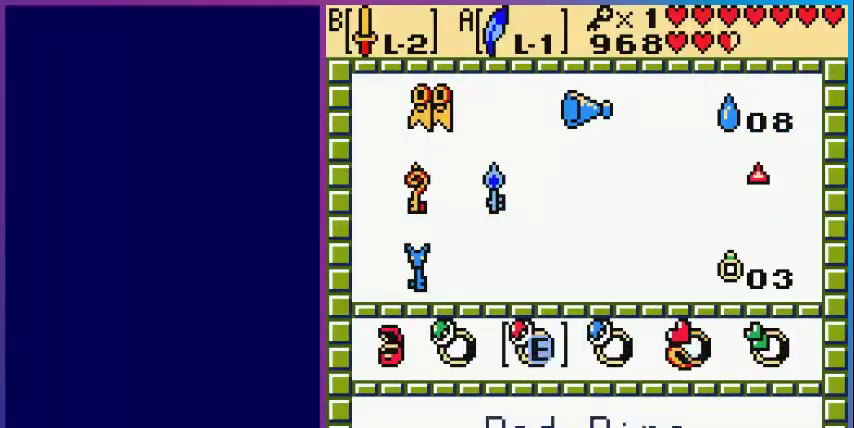
{"buttons": ["DPAD_RIGHT"], "events": [[120, "START", "down"], [160, "A", "up"], [200, "START", "up"], [400, "DPAD_RIGHT", "down"]]}
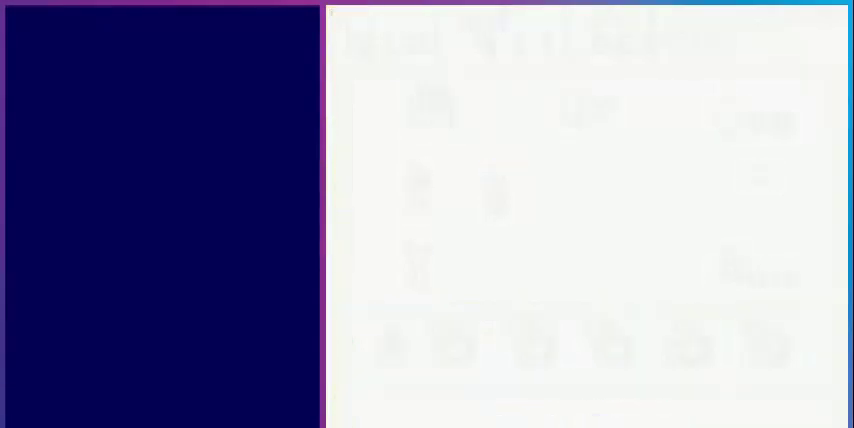
{"buttons": ["DPAD_RIGHT"], "events": []}
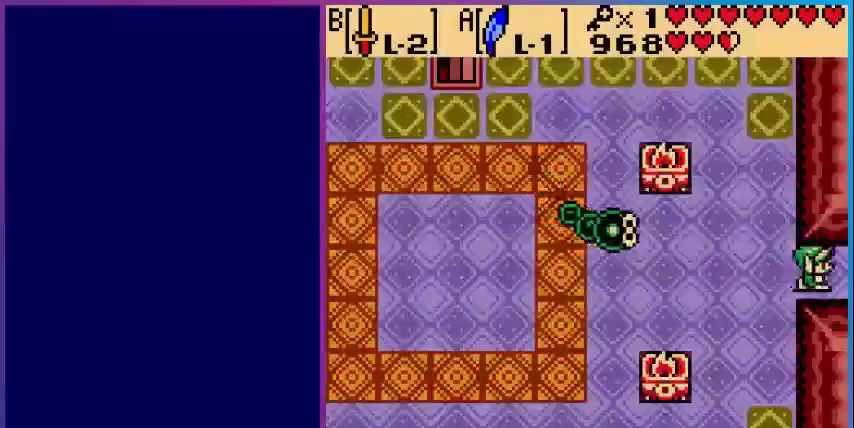
{"buttons": [], "events": [[400, "DPAD_RIGHT", "up"]]}
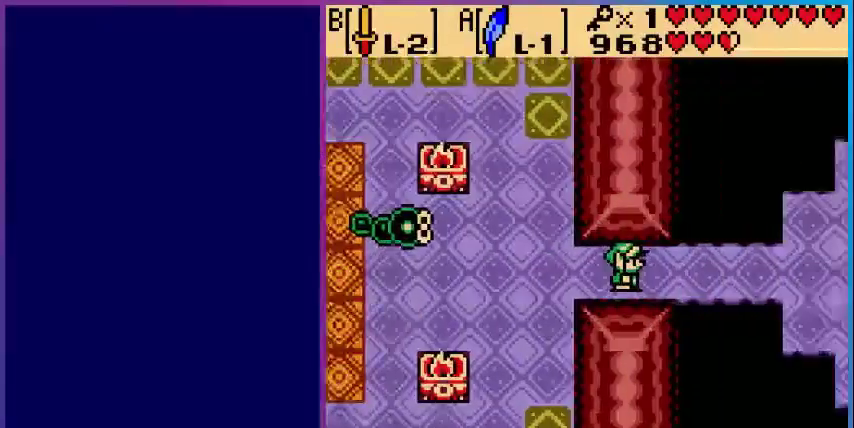
{"buttons": ["DPAD_RIGHT"], "events": [[280, "DPAD_RIGHT", "down"]]}
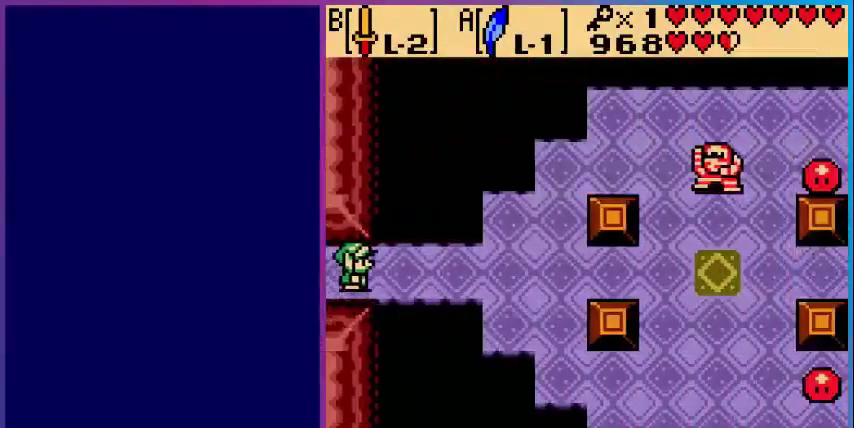
{"buttons": ["DPAD_RIGHT"], "events": []}
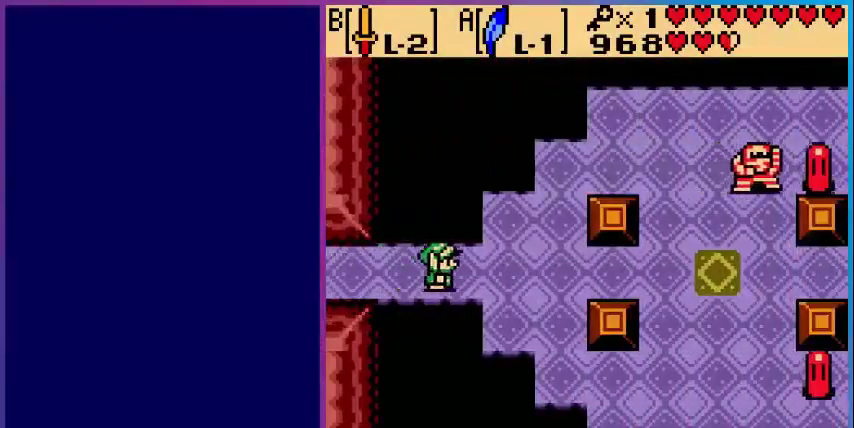
{"buttons": ["DPAD_RIGHT"], "events": []}
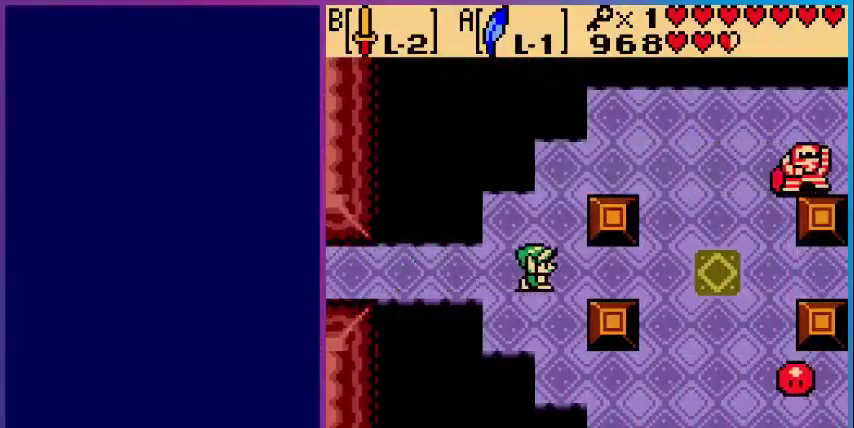
{"buttons": ["B", "DPAD_RIGHT"], "events": [[240, "B", "down"]]}
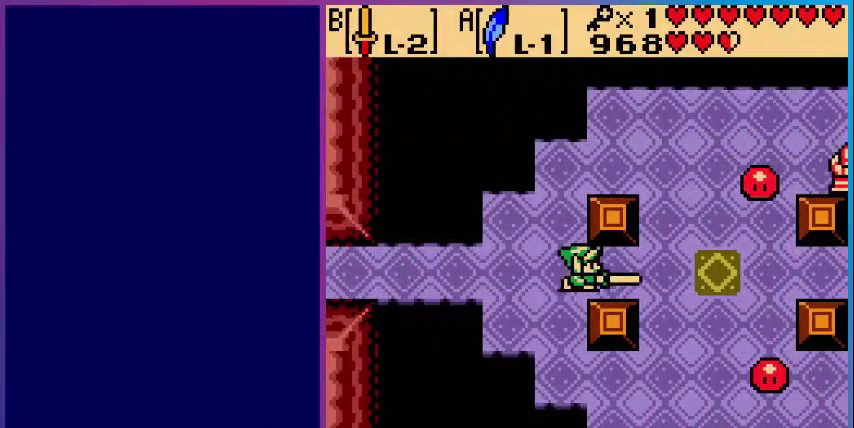
{"buttons": ["B", "DPAD_RIGHT"], "events": []}
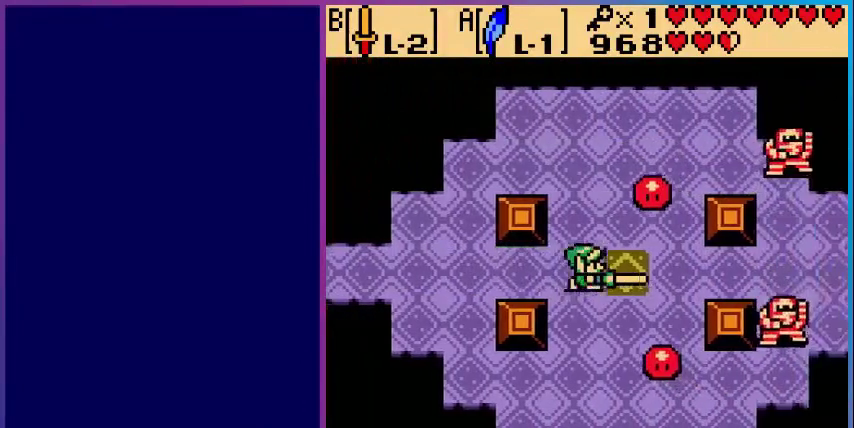
{"buttons": [], "events": [[400, "B", "up"], [520, "DPAD_RIGHT", "up"]]}
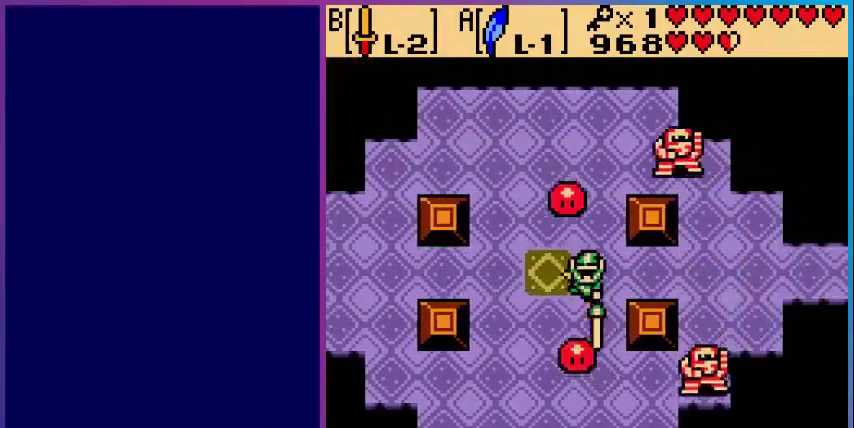
{"buttons": ["DPAD_UP"], "events": [[480, "DPAD_UP", "down"]]}
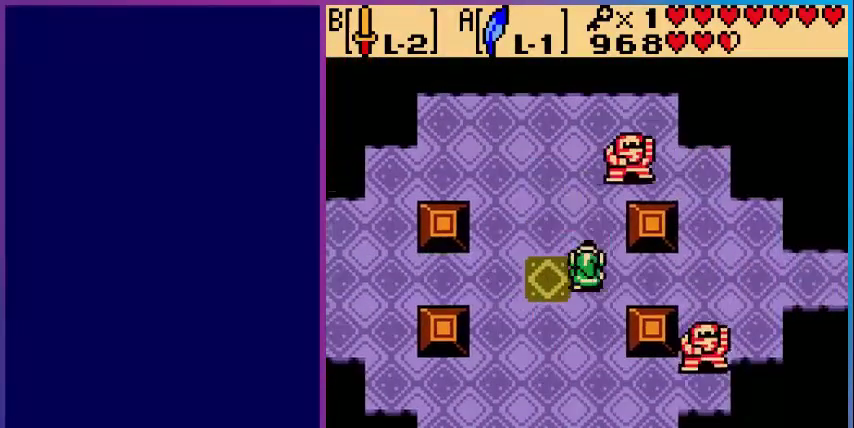
{"buttons": [], "events": [[120, "B", "down"], [200, "DPAD_UP", "up"], [240, "B", "up"], [400, "B", "down"], [480, "B", "up"]]}
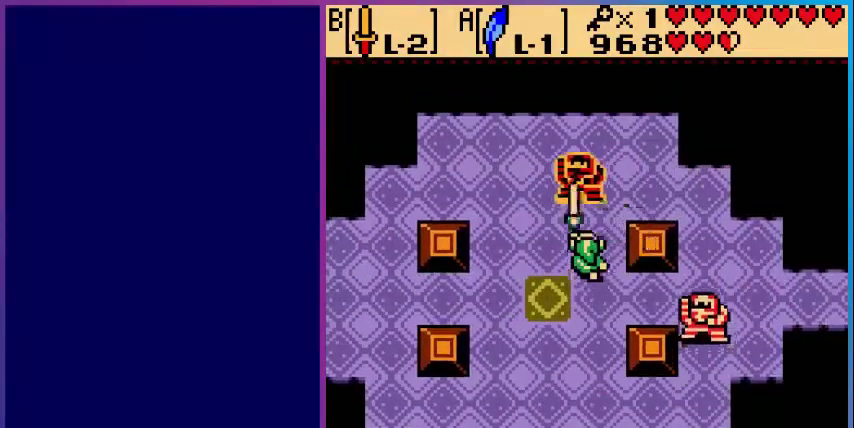
{"buttons": [], "events": [[80, "B", "down"], [200, "B", "up"], [280, "B", "down"], [400, "B", "up"]]}
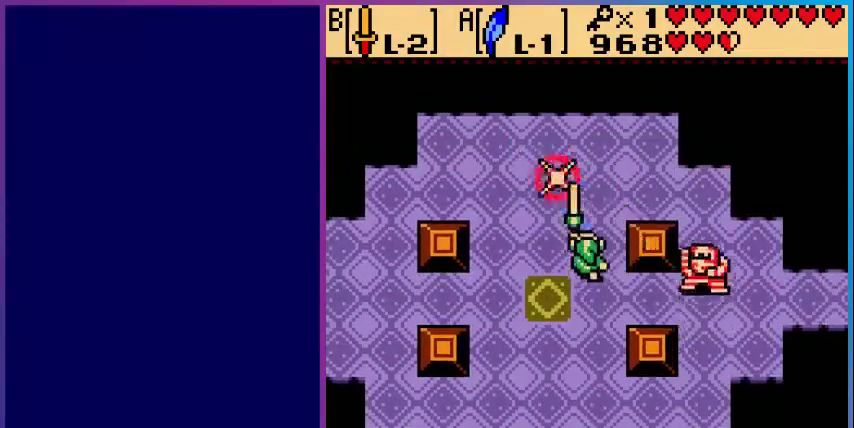
{"buttons": [], "events": [[160, "DPAD_RIGHT", "down"], [280, "B", "down"], [440, "B", "up"], [440, "DPAD_RIGHT", "up"]]}
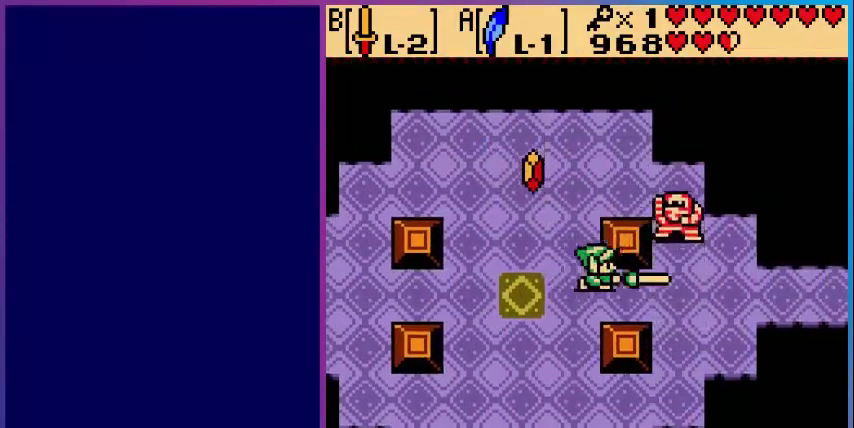
{"buttons": ["DPAD_UP"], "events": [[40, "B", "down"], [160, "DPAD_LEFT", "down"], [200, "B", "up"], [400, "DPAD_UP", "down"], [440, "DPAD_LEFT", "up"]]}
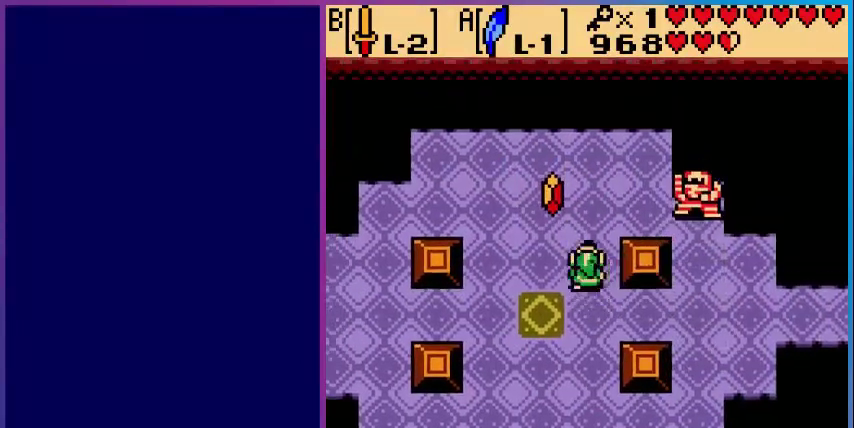
{"buttons": [], "events": [[120, "B", "down"], [200, "DPAD_UP", "up"], [240, "B", "up"]]}
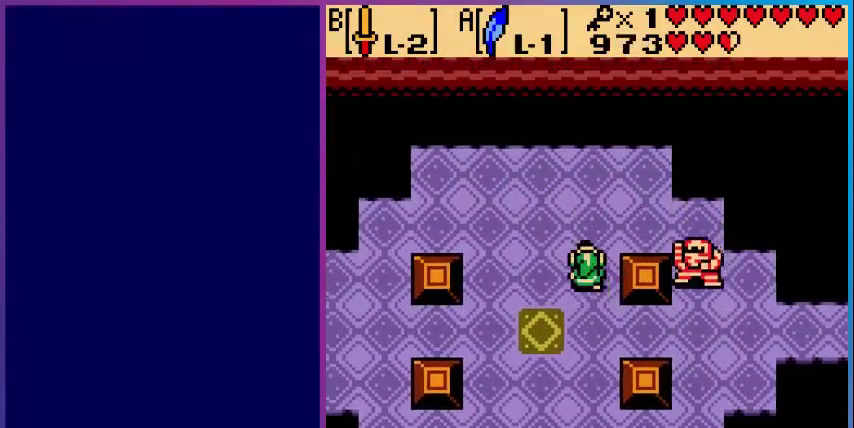
{"buttons": ["B", "DPAD_RIGHT"], "events": [[80, "DPAD_DOWN", "down"], [280, "DPAD_DOWN", "up"], [280, "DPAD_RIGHT", "down"], [480, "B", "down"]]}
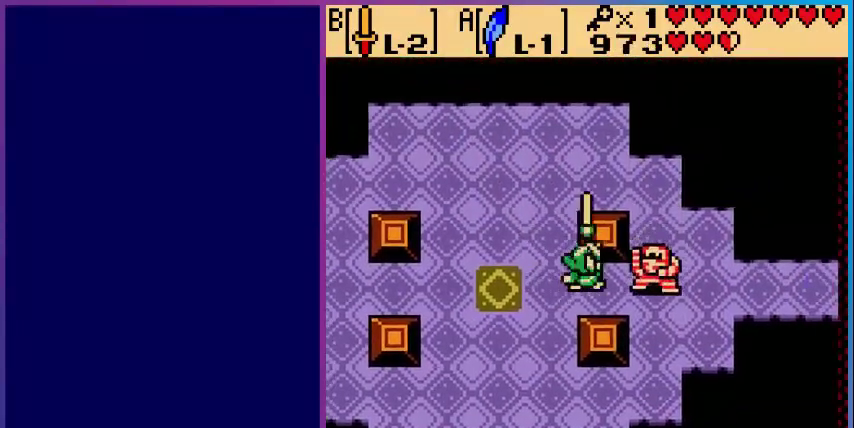
{"buttons": ["DPAD_DOWN", "DPAD_LEFT"], "events": [[40, "DPAD_RIGHT", "up"], [120, "B", "up"], [360, "DPAD_DOWN", "down"], [440, "DPAD_LEFT", "down"]]}
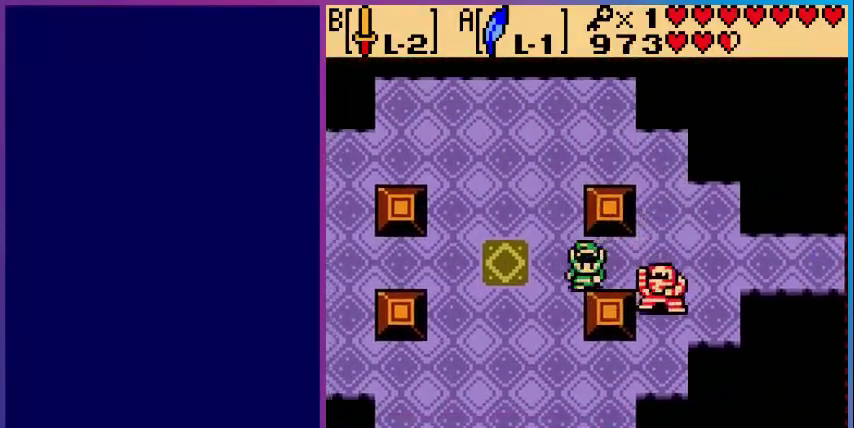
{"buttons": ["DPAD_RIGHT"], "events": [[120, "DPAD_LEFT", "up"], [480, "DPAD_DOWN", "up"], [480, "DPAD_RIGHT", "down"]]}
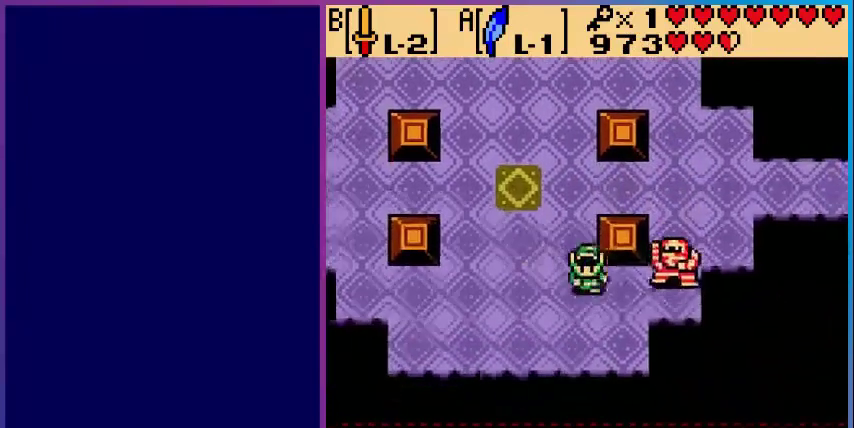
{"buttons": [], "events": [[160, "B", "down"], [240, "DPAD_RIGHT", "up"], [320, "B", "up"]]}
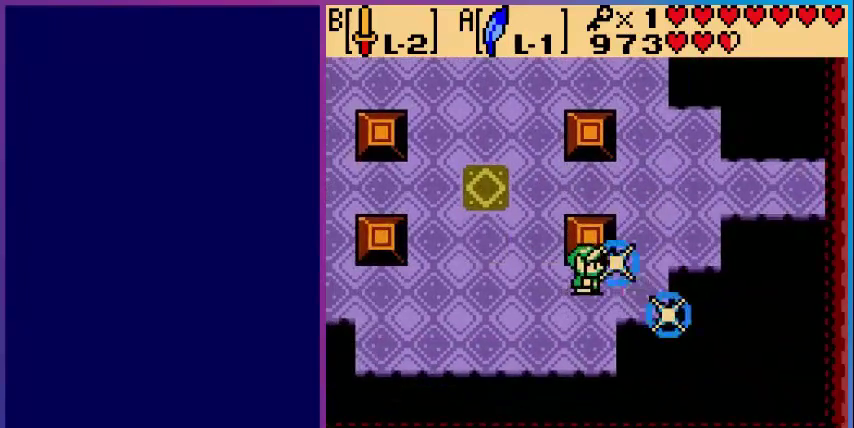
{"buttons": [], "events": []}